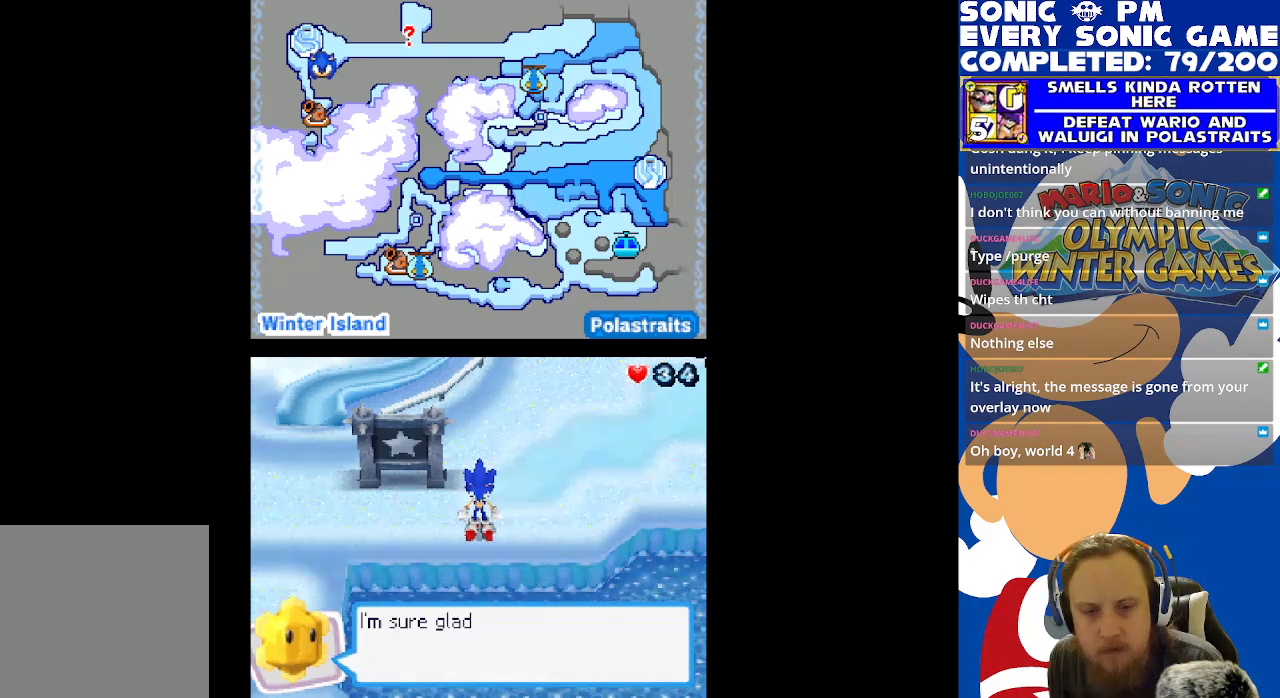
Gameplay with a controller (Xbox layout); each line is a JSON object with the inputs held at the frame after it. "events" lists button and stick changes between this image and that frame as [ms after this image, input, new state], when the widget could be followed in between.
{"buttons": [], "left_stick": "center", "right_stick": "center", "events": [[117, "B", "down"], [233, "B", "up"]]}
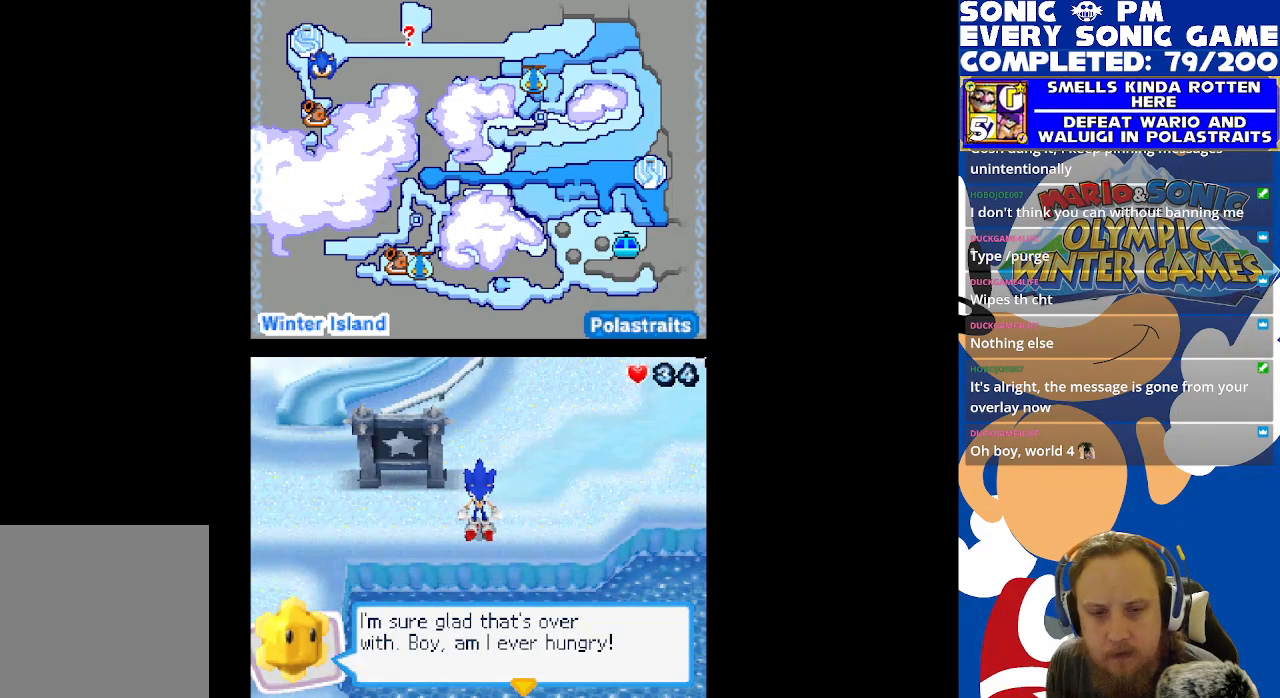
{"buttons": [], "left_stick": "center", "right_stick": "center", "events": []}
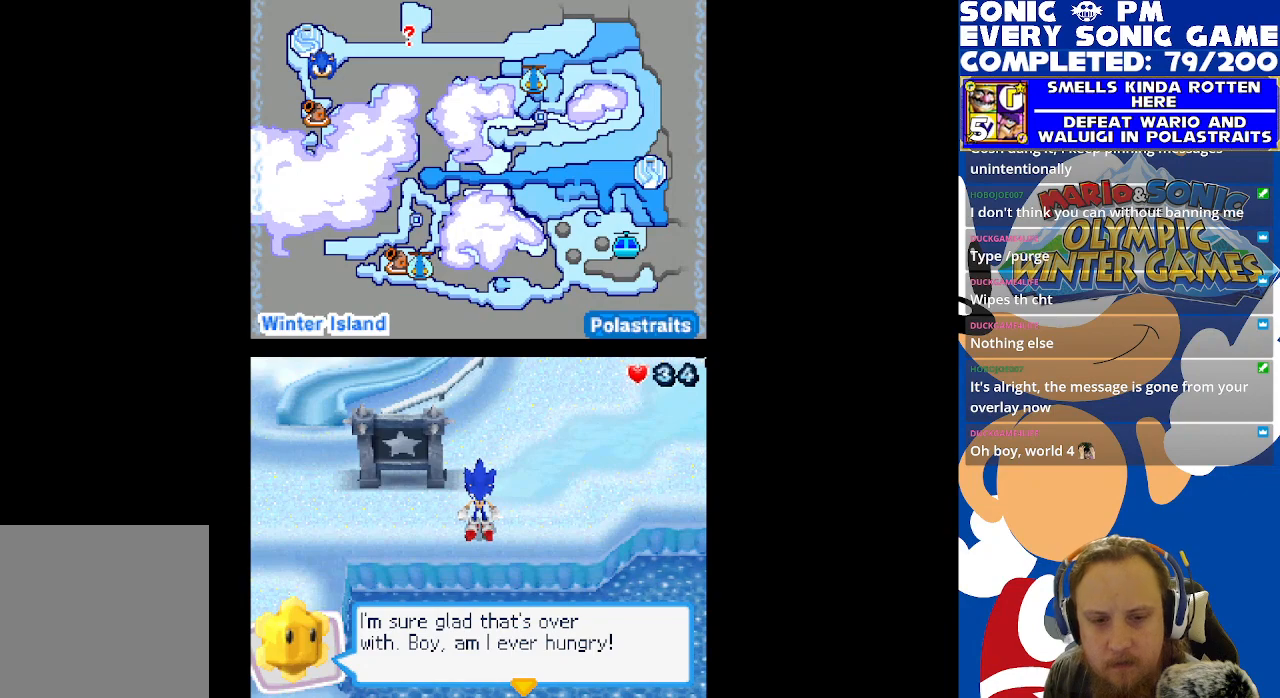
{"buttons": [], "left_stick": "center", "right_stick": "center", "events": [[33, "B", "down"], [83, "B", "up"]]}
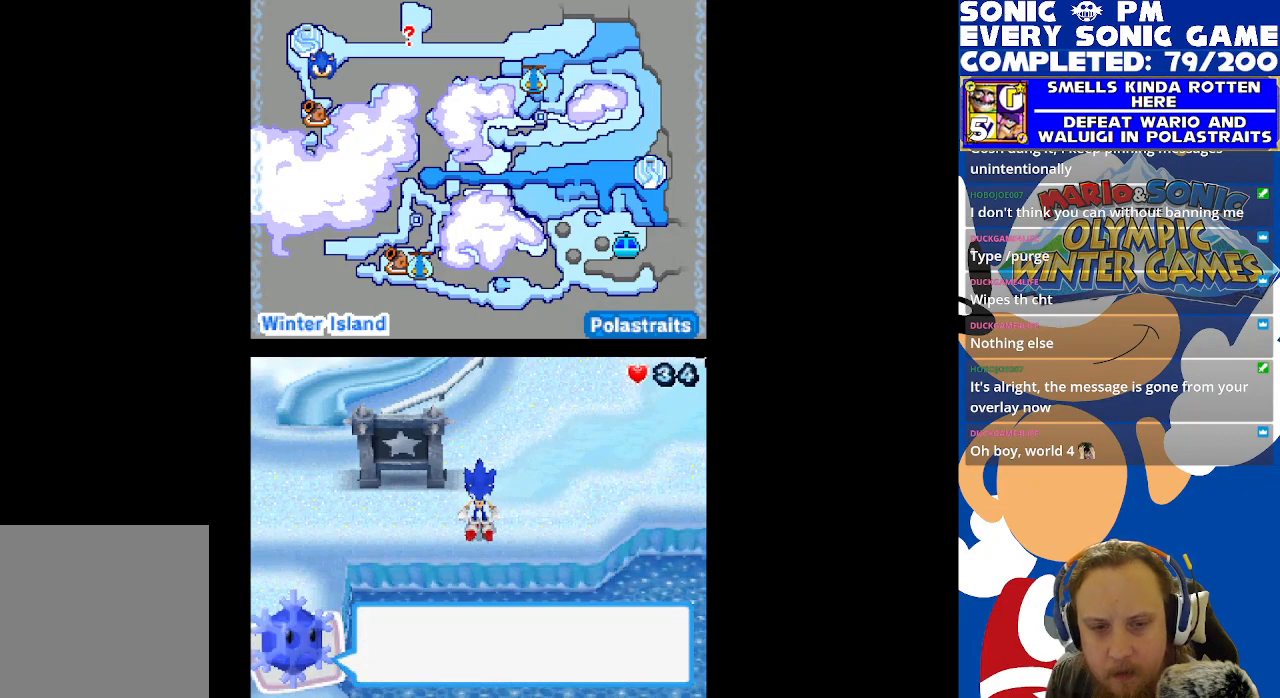
{"buttons": [], "left_stick": "center", "right_stick": "center", "events": [[283, "B", "down"], [367, "B", "up"]]}
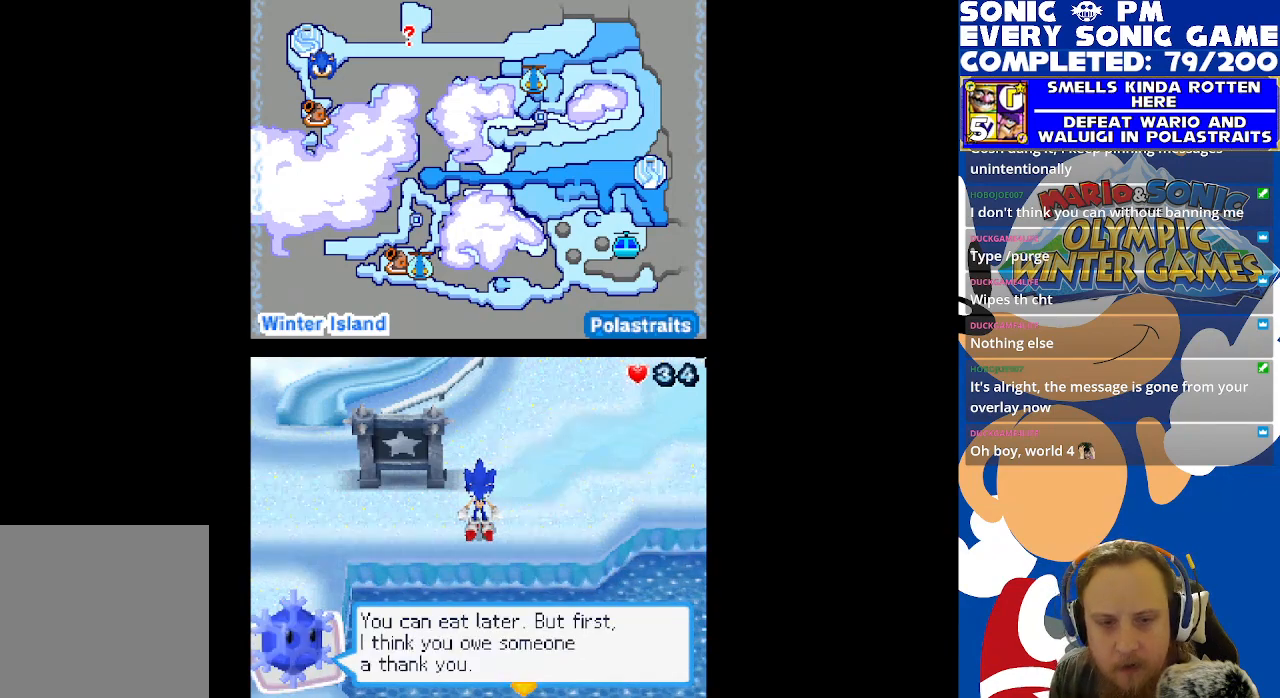
{"buttons": [], "left_stick": "center", "right_stick": "center", "events": []}
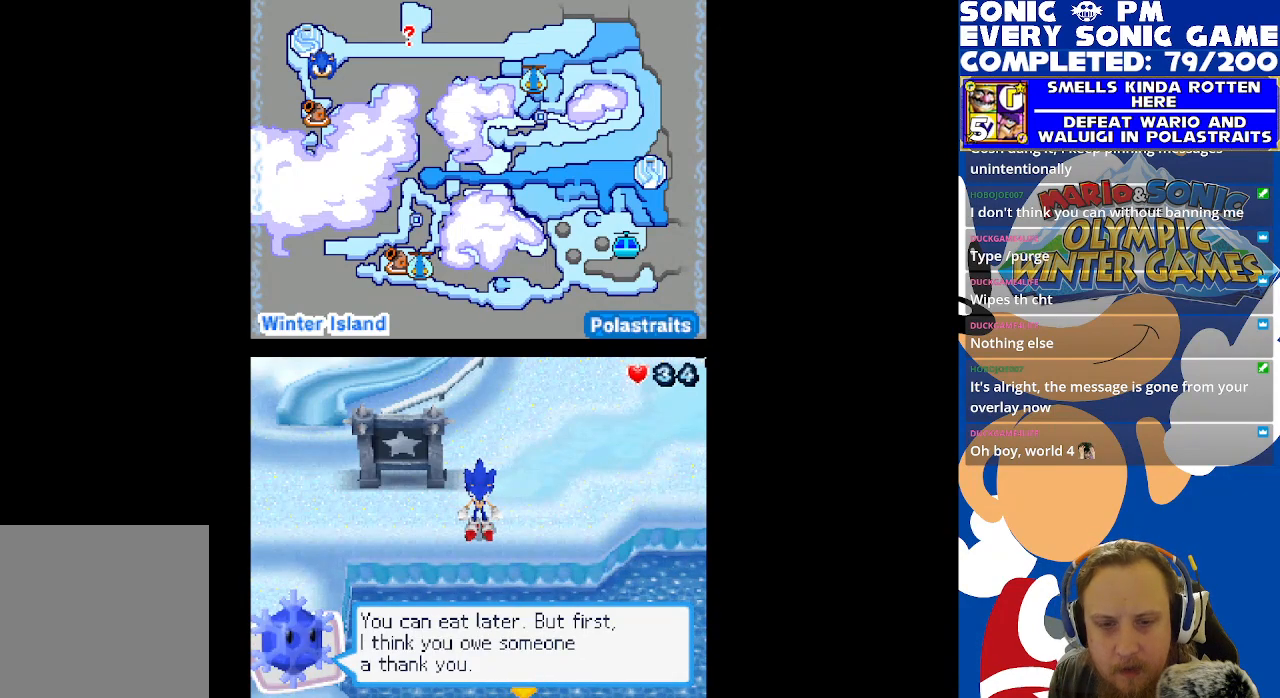
{"buttons": [], "left_stick": "center", "right_stick": "center", "events": []}
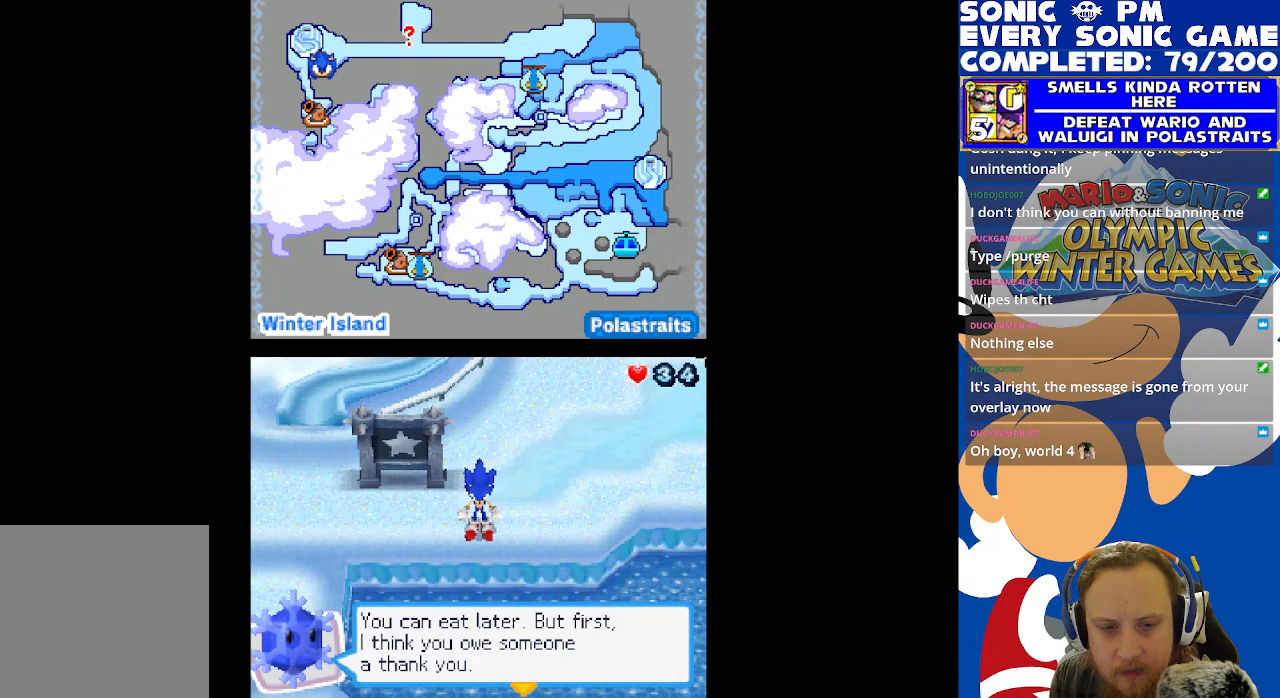
{"buttons": [], "left_stick": "center", "right_stick": "center", "events": []}
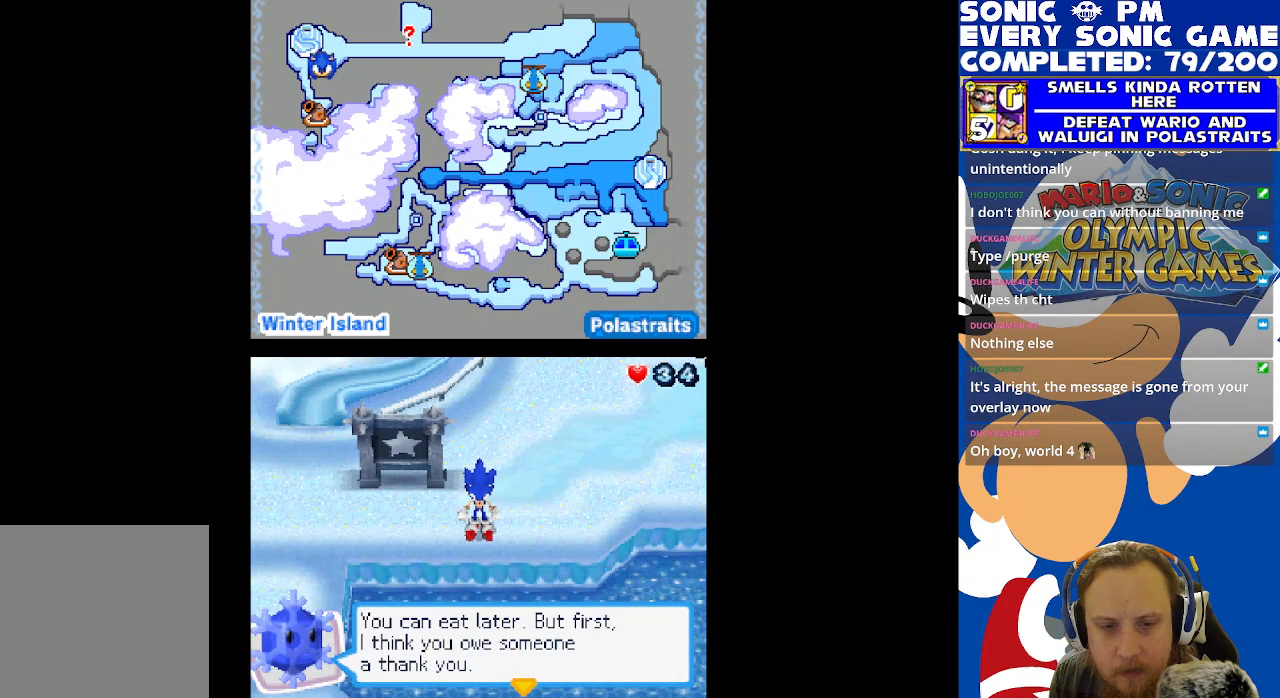
{"buttons": [], "left_stick": "center", "right_stick": "center", "events": [[117, "B", "down"], [200, "B", "up"]]}
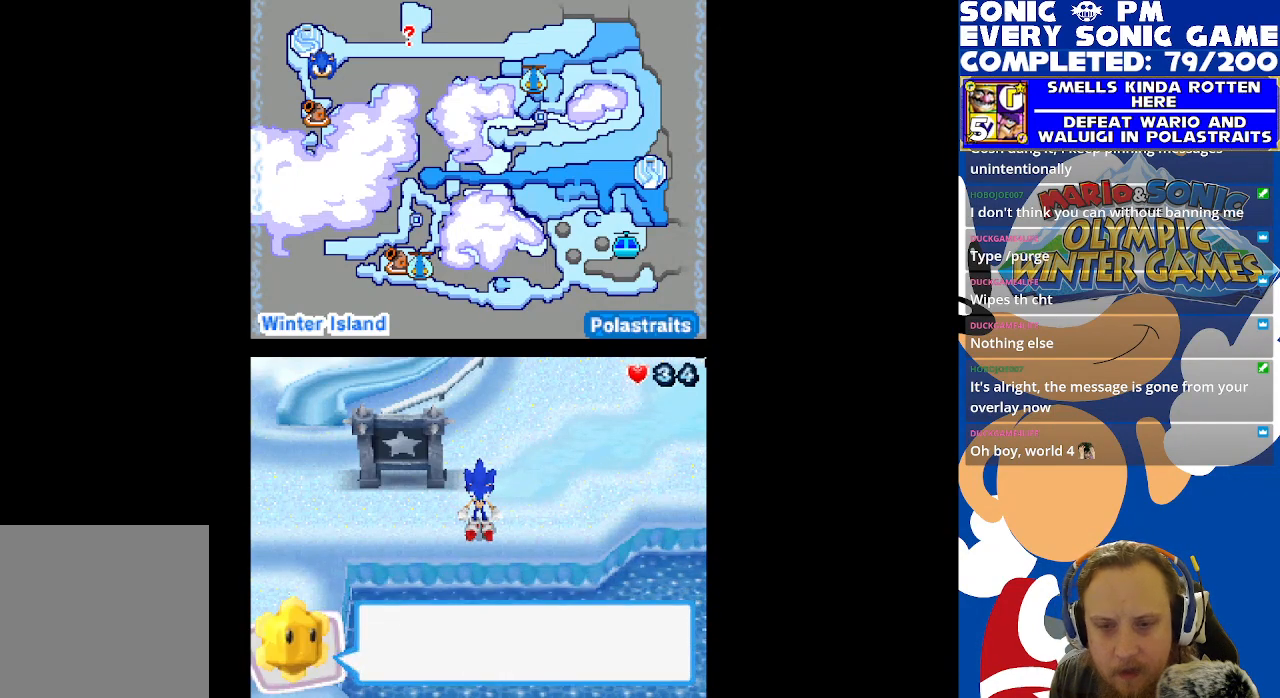
{"buttons": [], "left_stick": "center", "right_stick": "center", "events": [[317, "B", "down"], [383, "B", "up"]]}
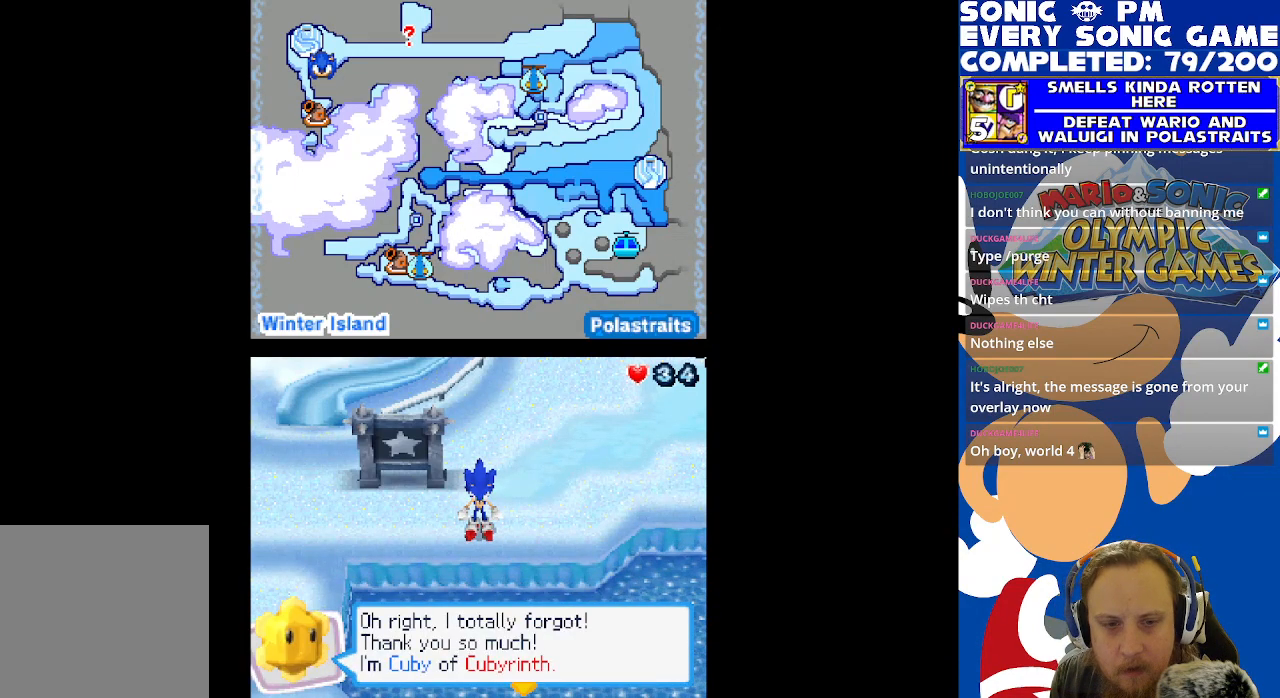
{"buttons": [], "left_stick": "center", "right_stick": "center", "events": []}
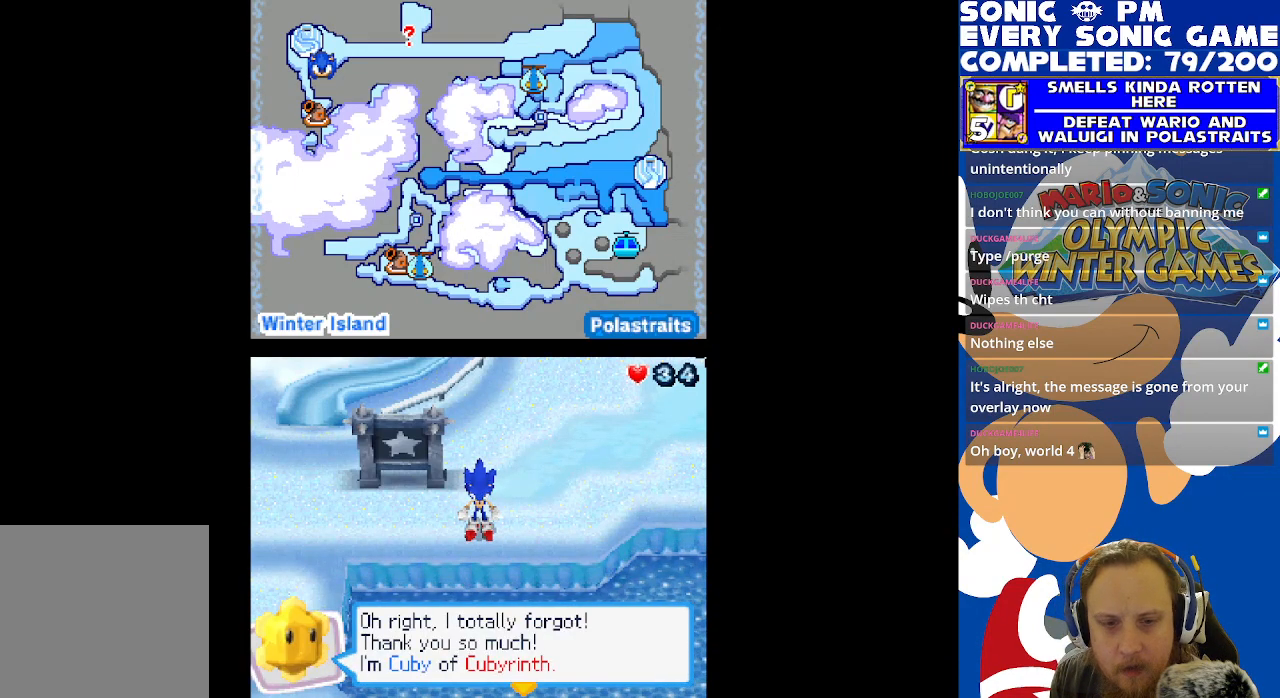
{"buttons": [], "left_stick": "center", "right_stick": "center", "events": []}
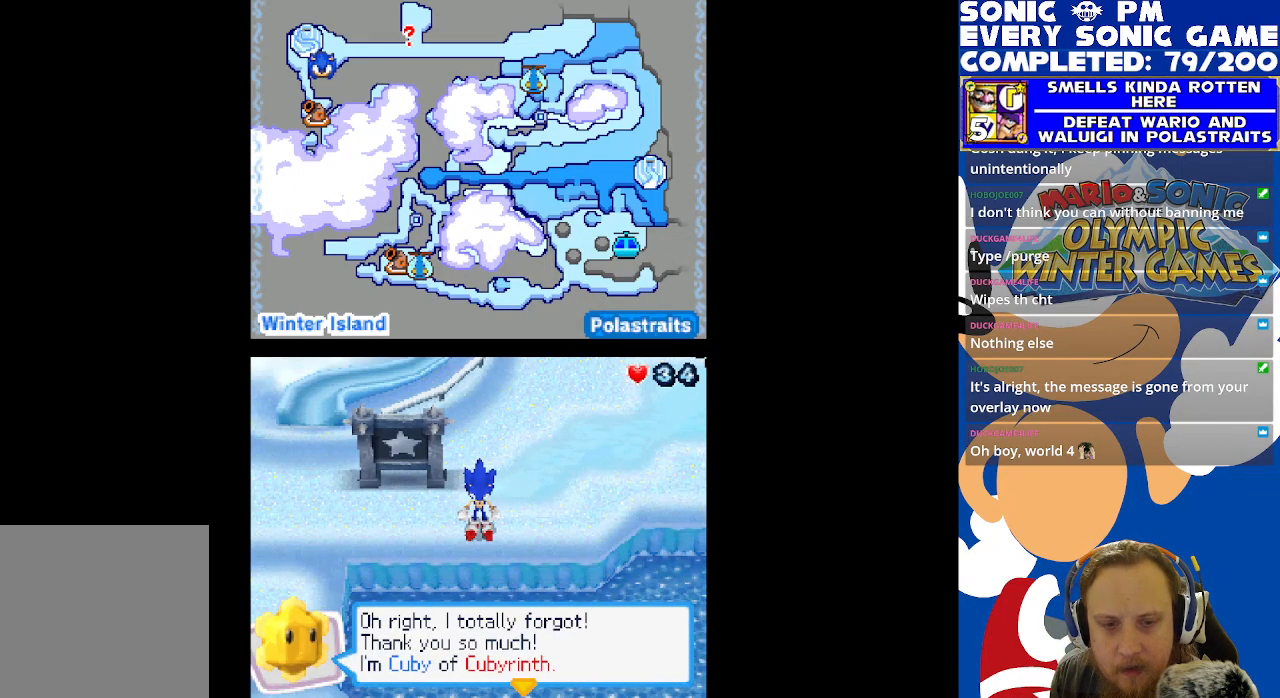
{"buttons": [], "left_stick": "center", "right_stick": "center", "events": []}
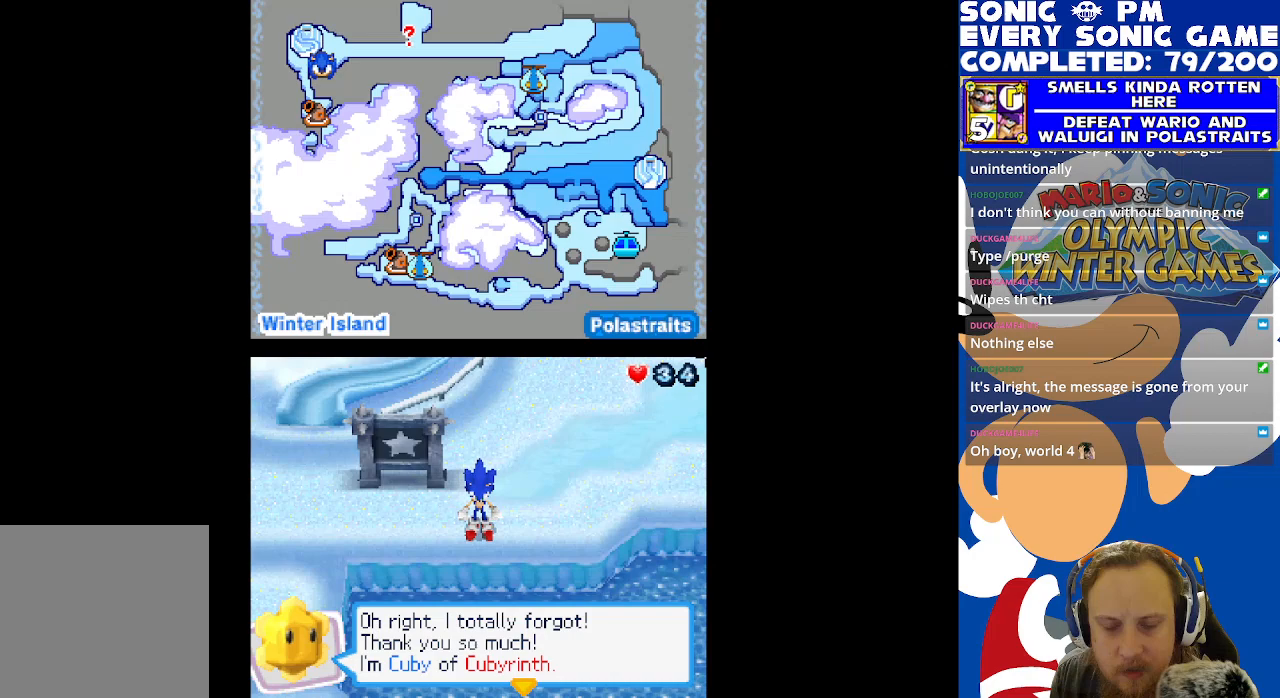
{"buttons": [], "left_stick": "center", "right_stick": "center", "events": []}
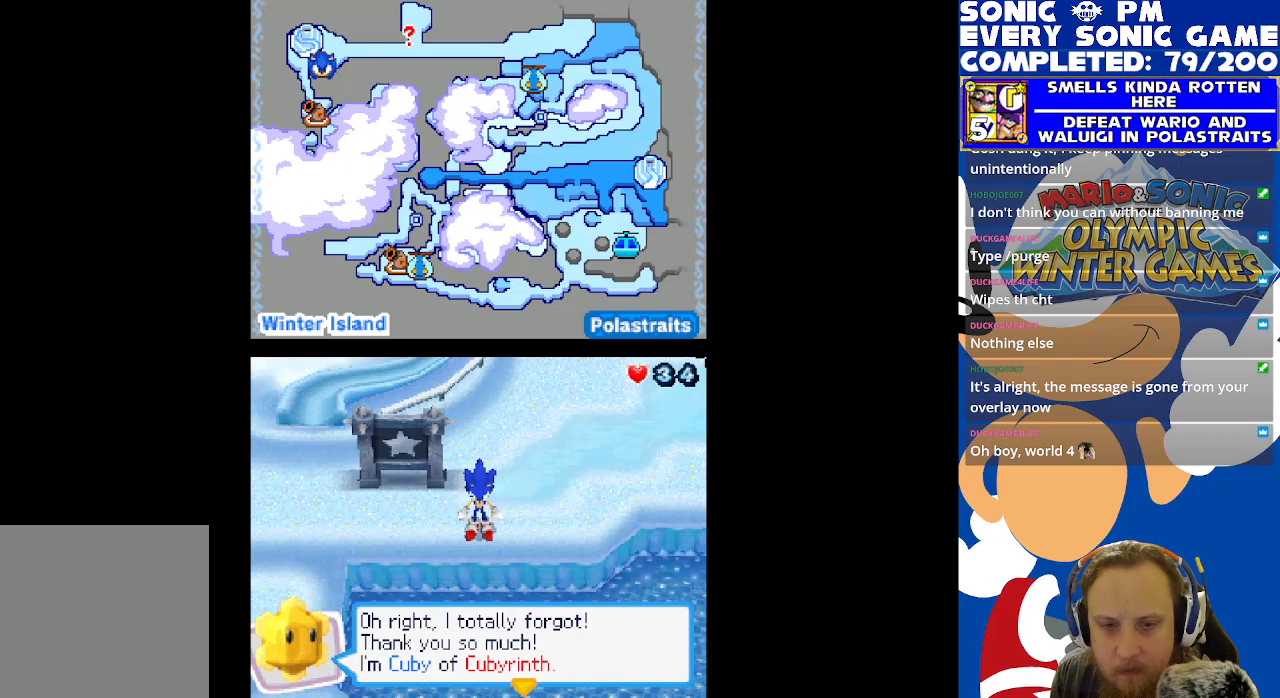
{"buttons": [], "left_stick": "center", "right_stick": "center", "events": [[333, "B", "down"], [400, "B", "up"]]}
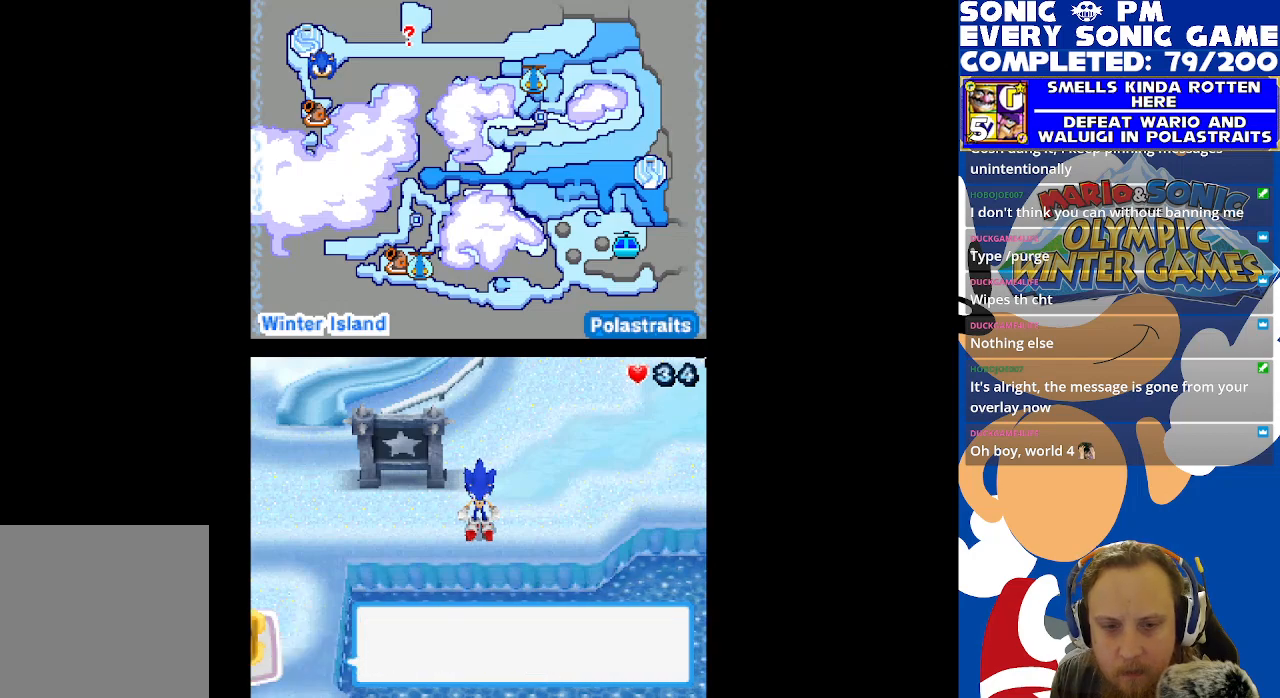
{"buttons": [], "left_stick": "center", "right_stick": "center", "events": []}
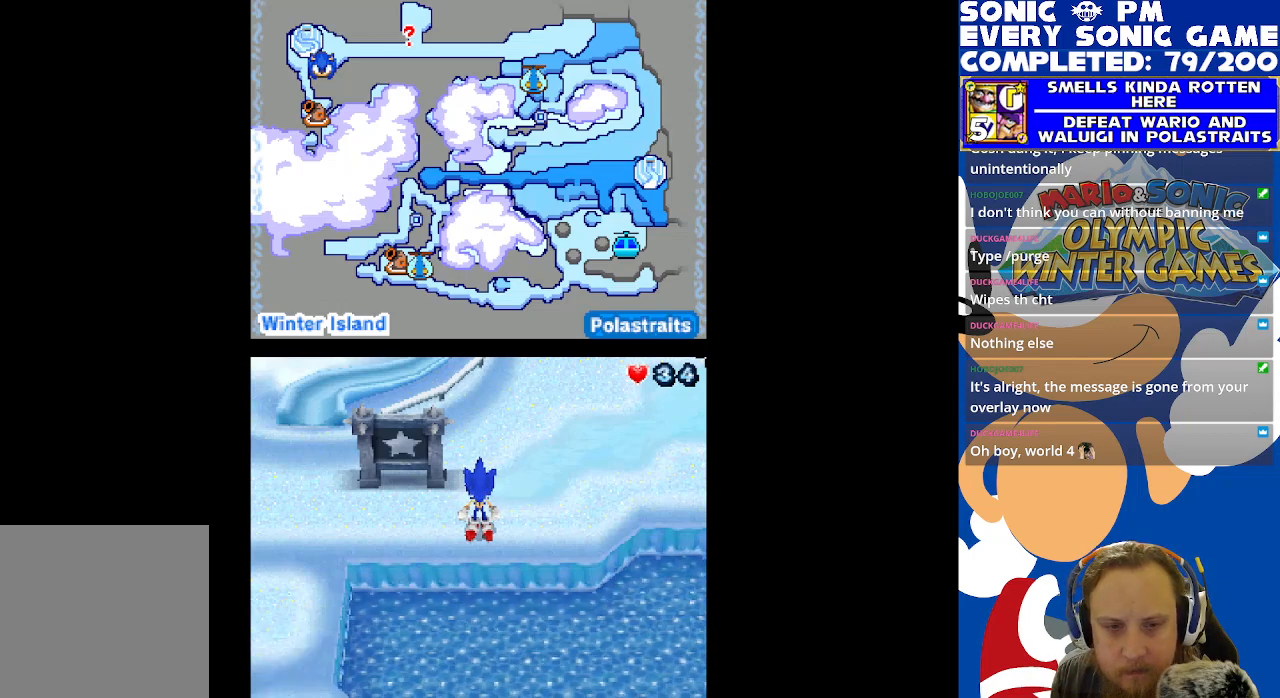
{"buttons": [], "left_stick": "center", "right_stick": "center", "events": []}
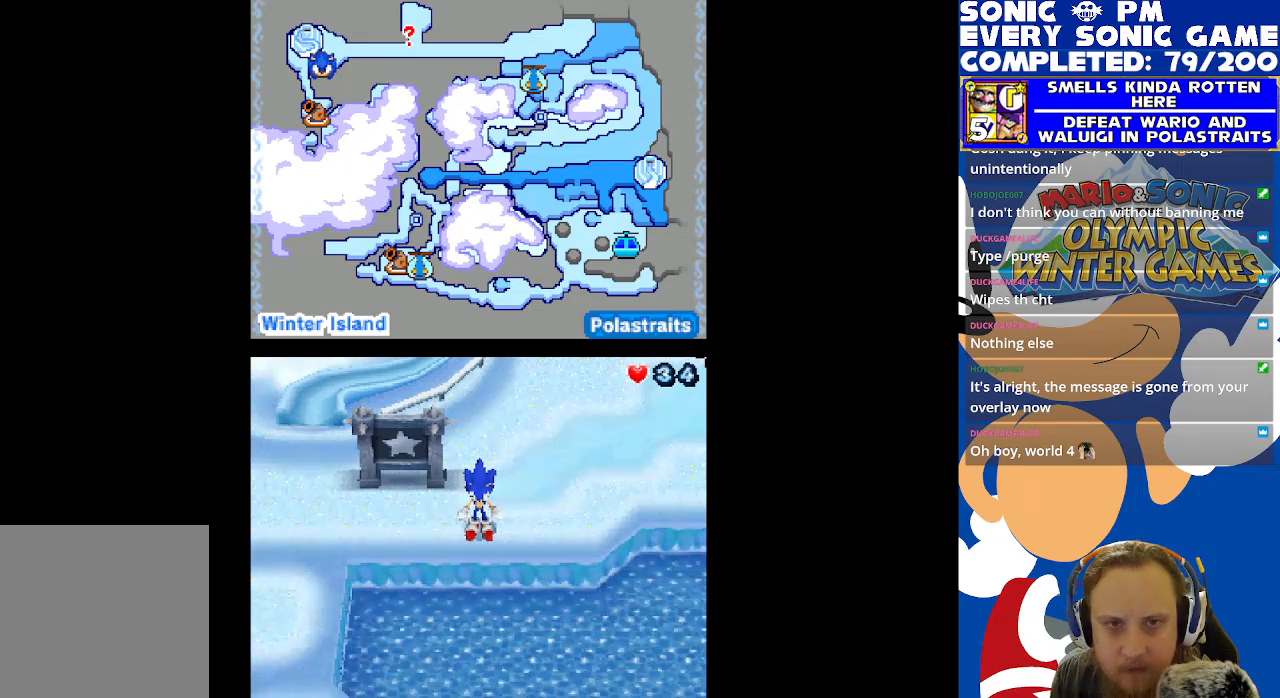
{"buttons": [], "left_stick": "center", "right_stick": "center", "events": []}
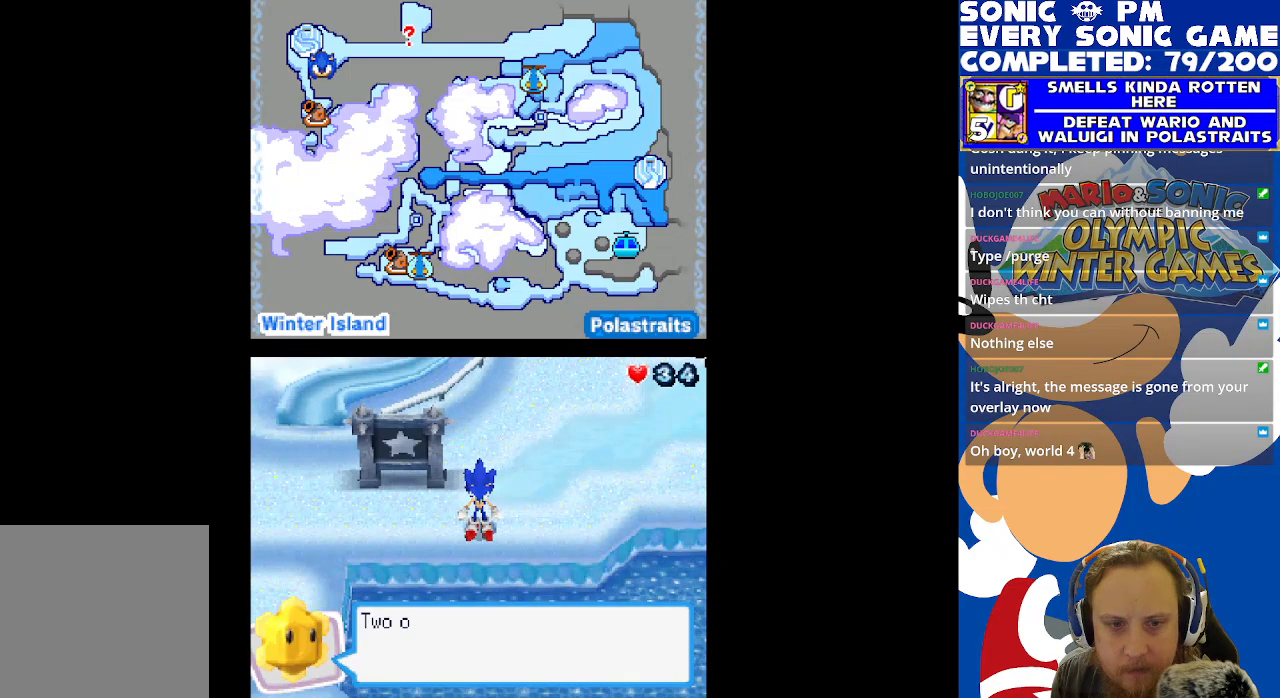
{"buttons": [], "left_stick": "center", "right_stick": "center", "events": [[133, "B", "down"], [217, "B", "up"]]}
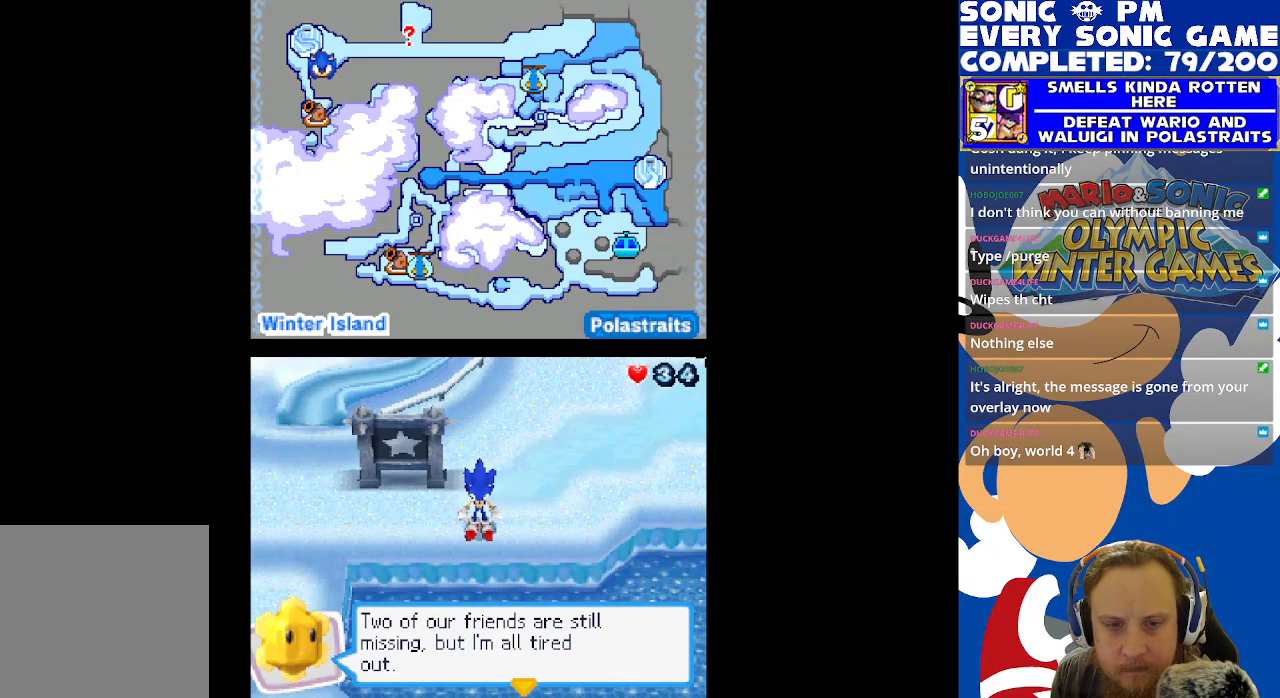
{"buttons": [], "left_stick": "center", "right_stick": "center", "events": []}
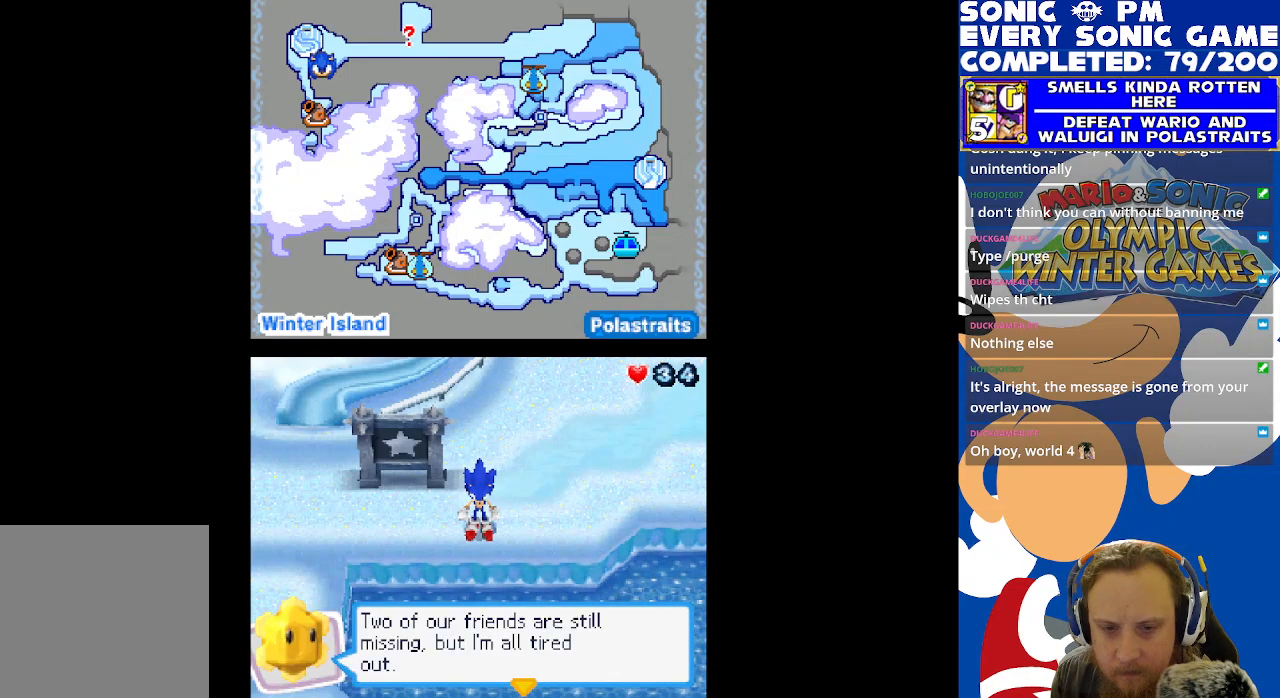
{"buttons": [], "left_stick": "center", "right_stick": "center", "events": []}
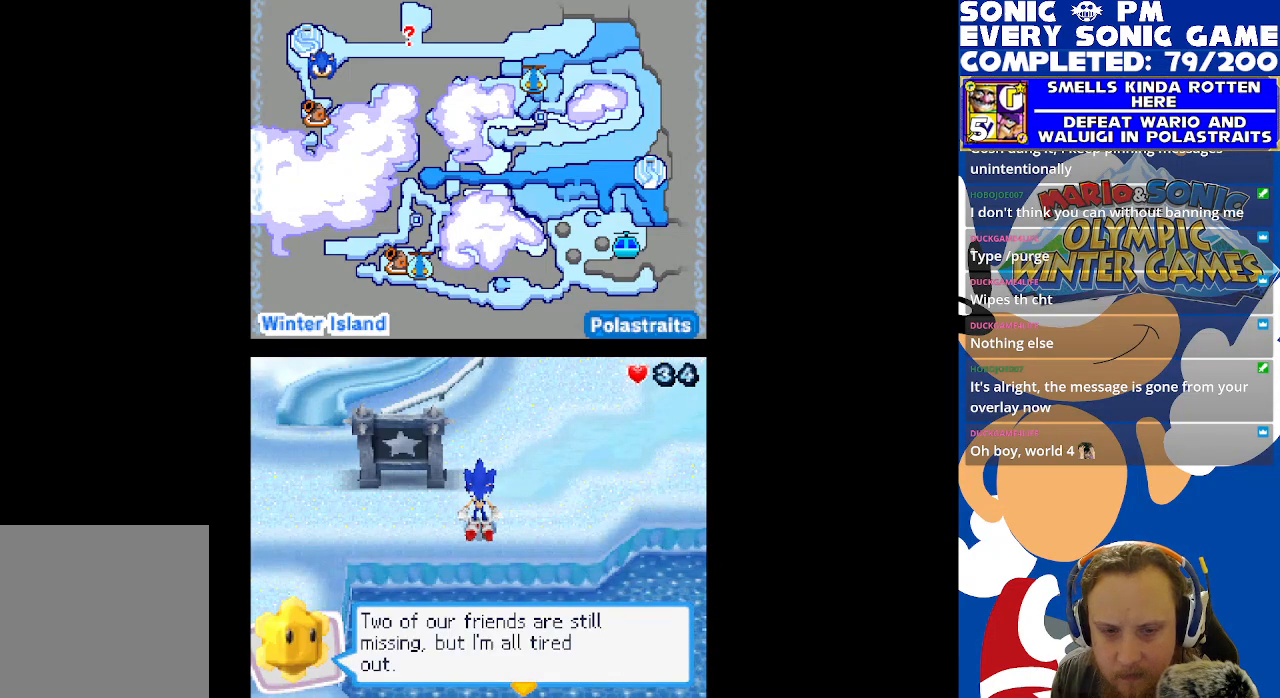
{"buttons": [], "left_stick": "center", "right_stick": "center", "events": [[50, "B", "down"], [167, "B", "up"]]}
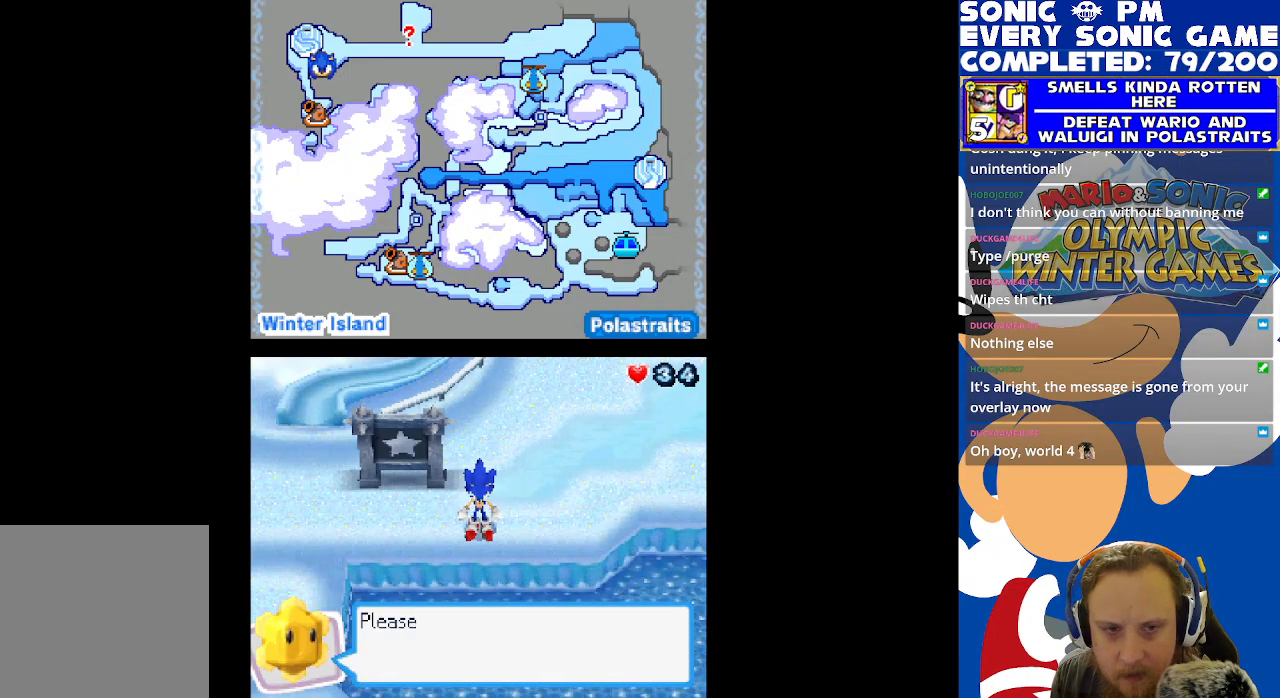
{"buttons": [], "left_stick": "center", "right_stick": "center", "events": [[233, "B", "down"], [317, "B", "up"]]}
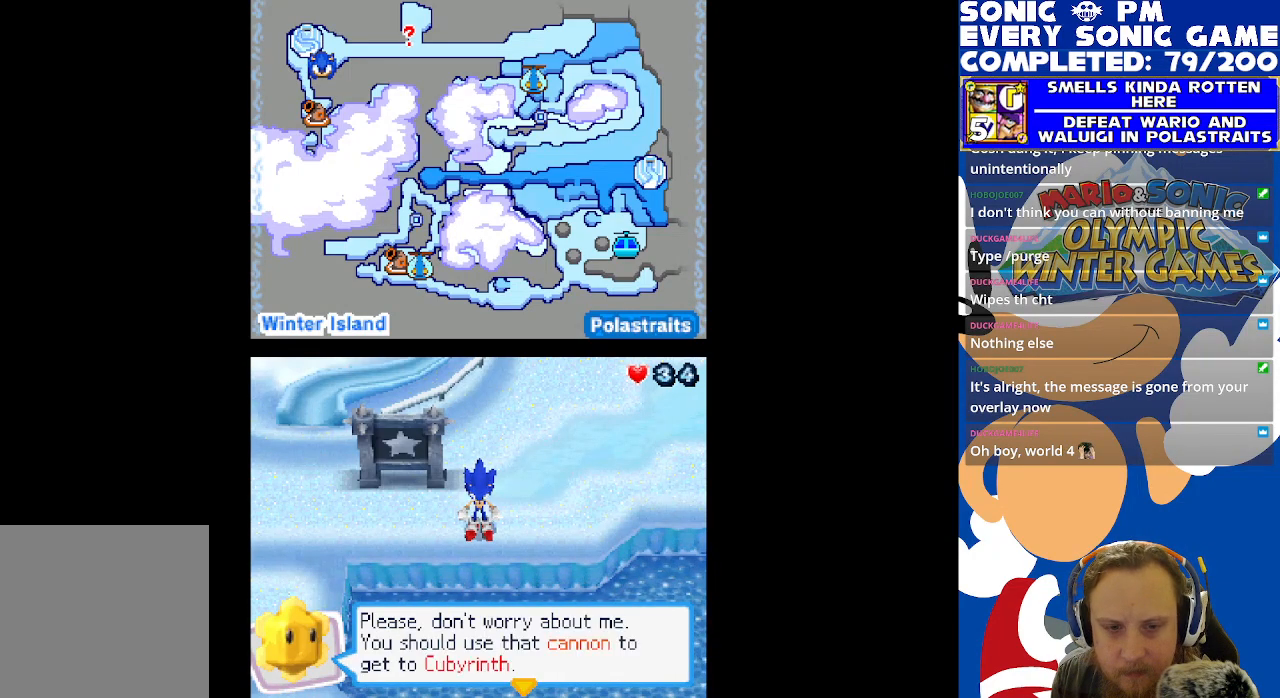
{"buttons": [], "left_stick": "center", "right_stick": "center", "events": []}
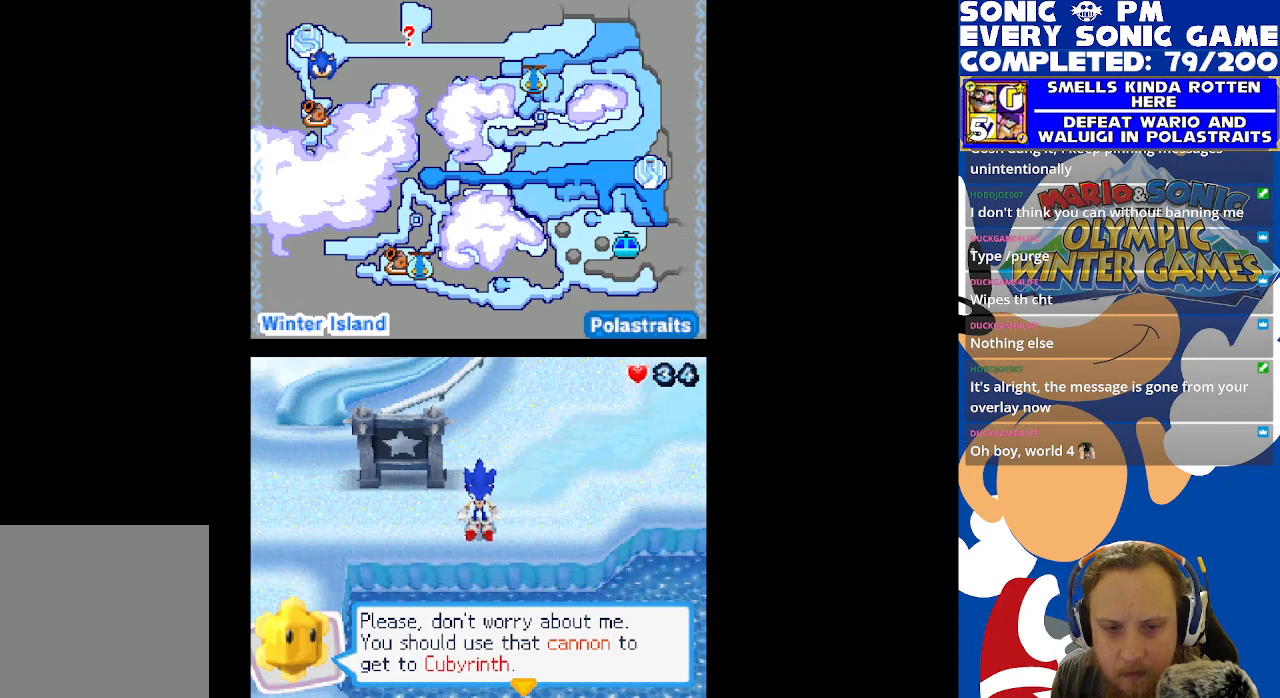
{"buttons": [], "left_stick": "center", "right_stick": "center", "events": []}
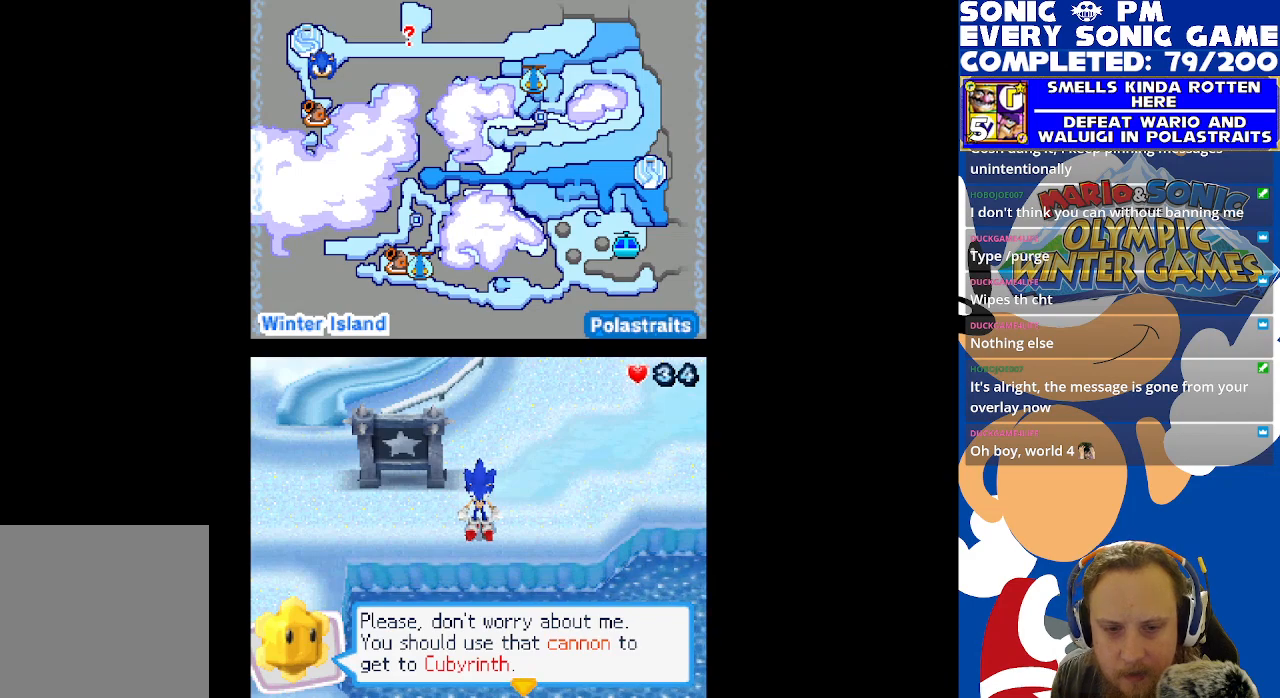
{"buttons": [], "left_stick": "center", "right_stick": "center", "events": []}
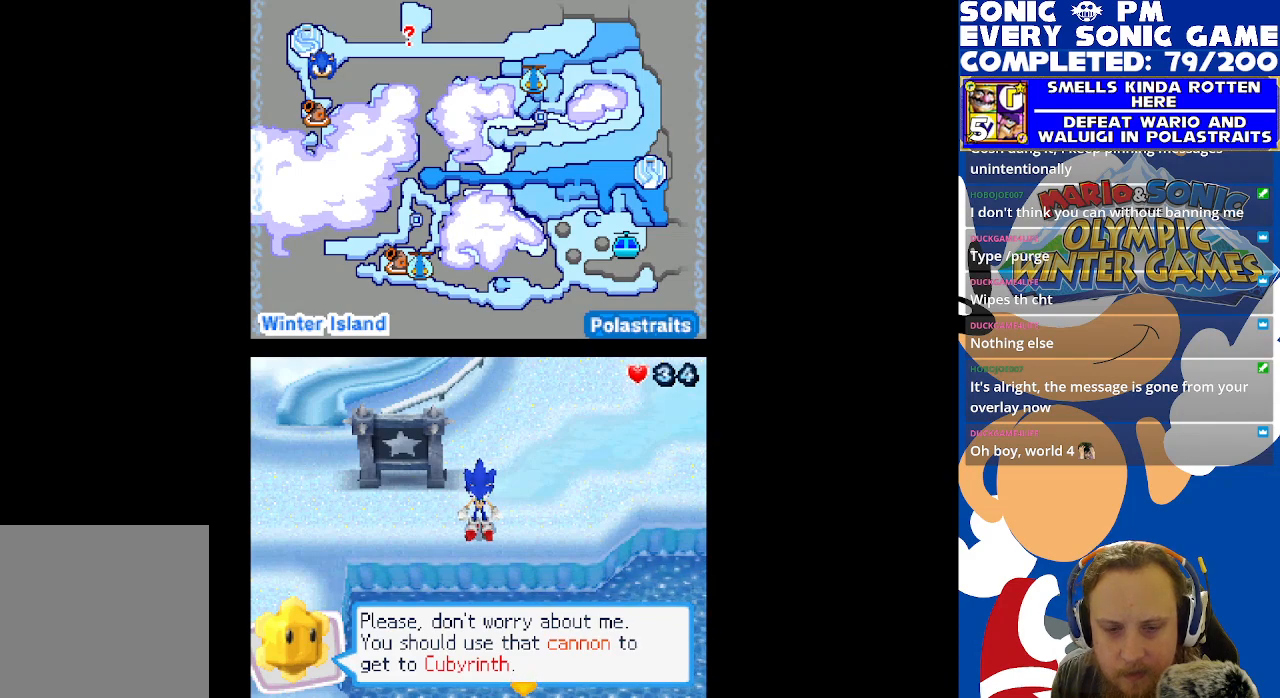
{"buttons": [], "left_stick": "center", "right_stick": "center", "events": []}
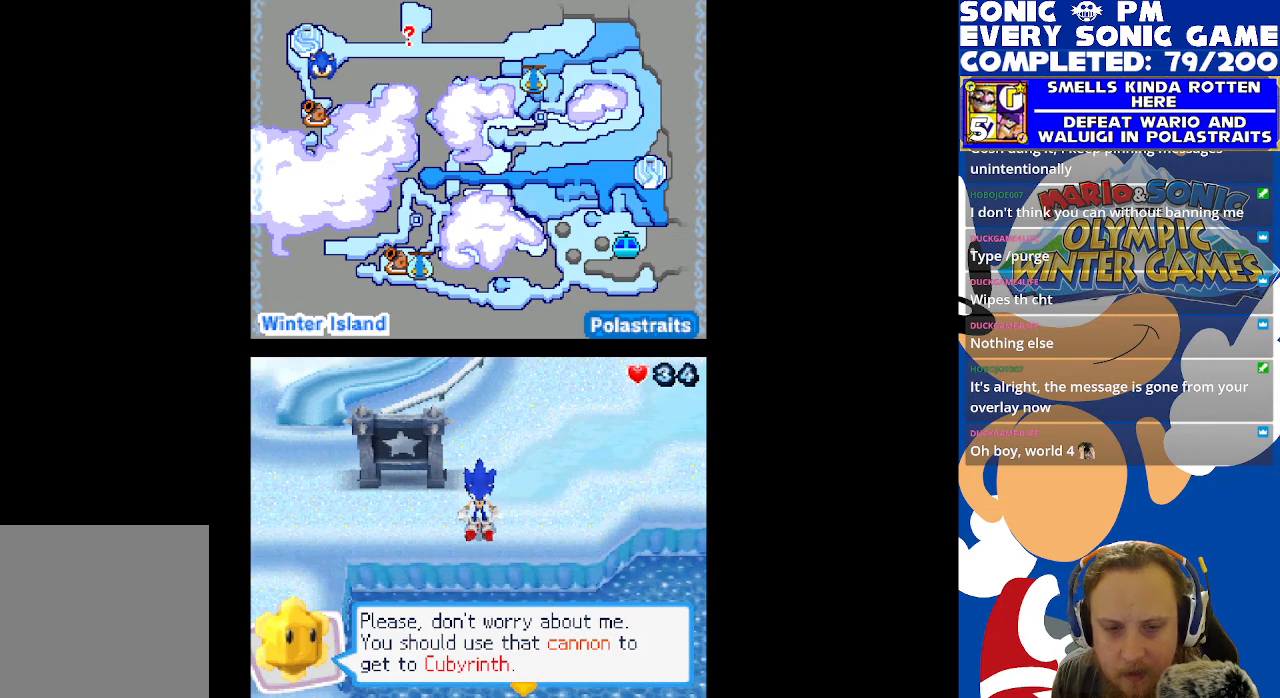
{"buttons": [], "left_stick": "center", "right_stick": "center", "events": [[233, "B", "down"], [317, "B", "up"]]}